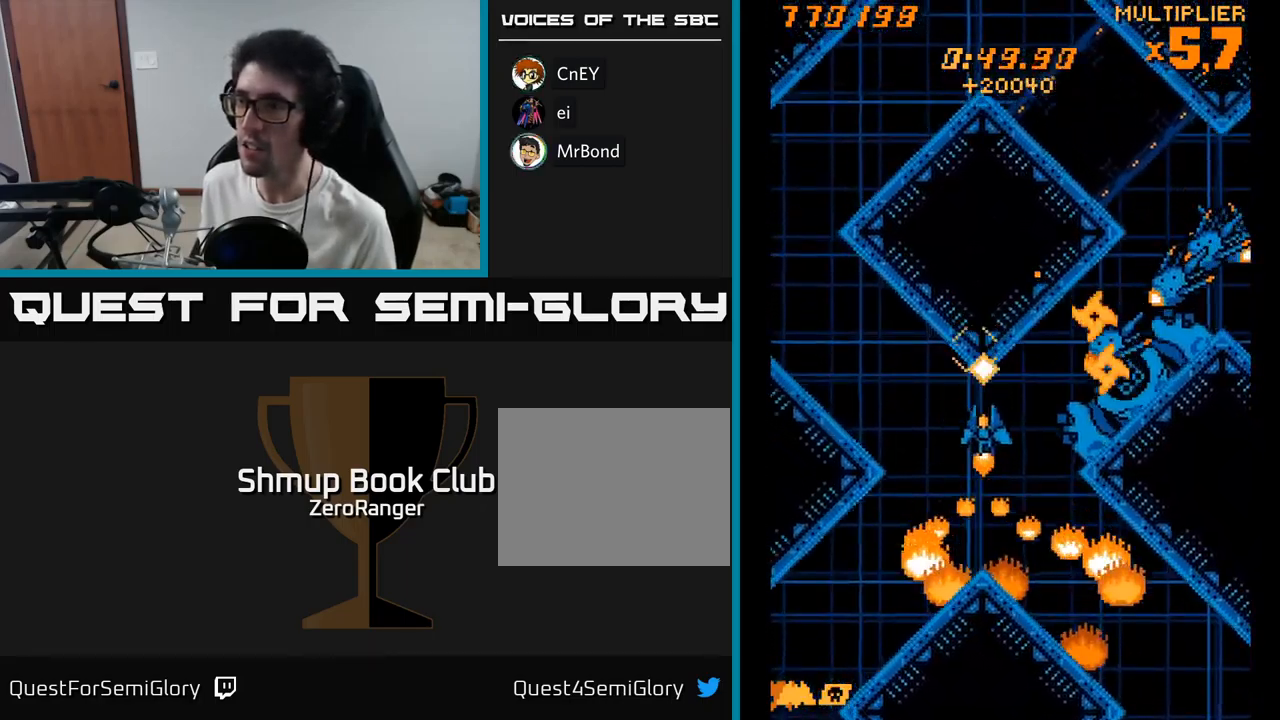
Gameplay with a controller (Xbox layout); each line is a JSON object with the inputs held at the frame after it. "events" lists button and stick changes between this image and that frame as [ms after this image, input, new state], when the widget could be followed in between. Not read: left_stick.
{"buttons": ["X", "DPAD_DOWN"], "right_stick": "center", "events": [[50, "DPAD_UP", "up"], [67, "DPAD_LEFT", "down"], [100, "DPAD_DOWN", "down"], [150, "DPAD_DOWN", "up"], [234, "DPAD_LEFT", "up"], [450, "DPAD_DOWN", "down"]]}
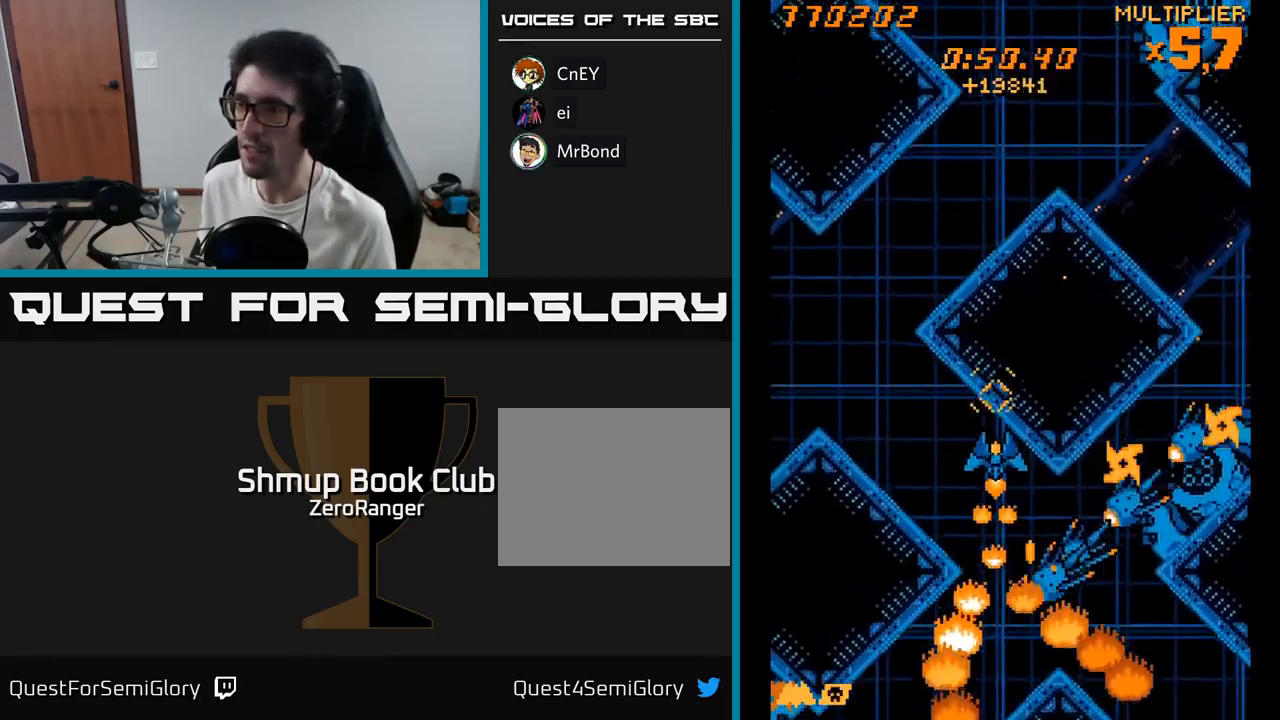
{"buttons": ["X"], "right_stick": "center", "events": [[34, "DPAD_DOWN", "up"], [317, "DPAD_DOWN", "down"], [434, "DPAD_DOWN", "up"]]}
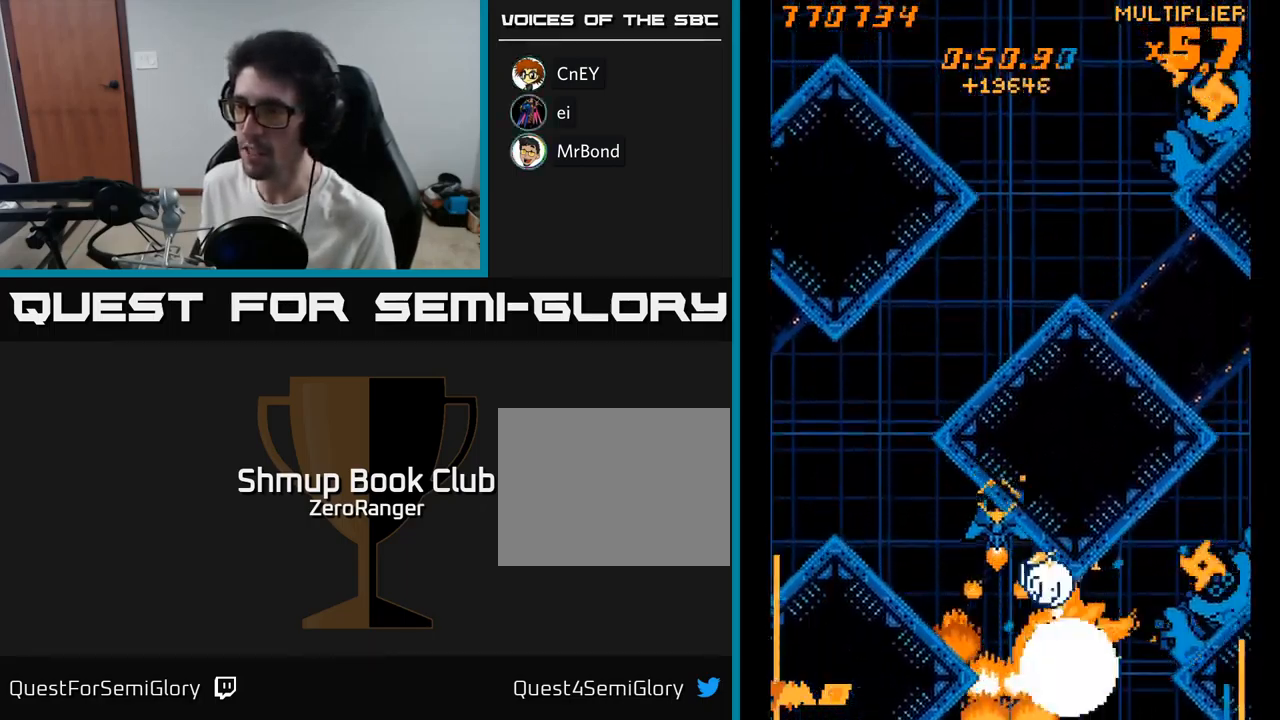
{"buttons": ["X", "DPAD_UP", "DPAD_LEFT"], "right_stick": "center", "events": [[50, "DPAD_DOWN", "down"], [267, "DPAD_RIGHT", "down"], [317, "DPAD_RIGHT", "up"], [384, "DPAD_LEFT", "down"], [400, "DPAD_DOWN", "up"], [467, "DPAD_UP", "down"]]}
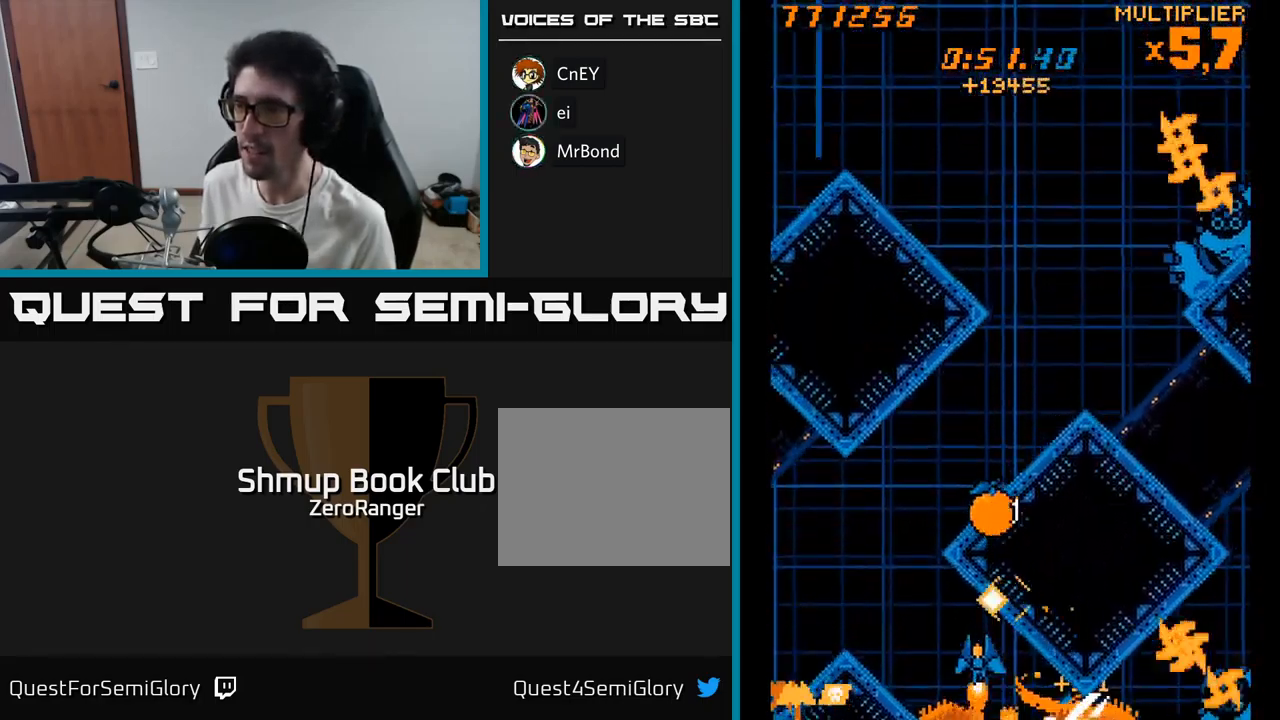
{"buttons": ["A", "DPAD_UP", "DPAD_RIGHT"], "right_stick": "center", "events": [[84, "A", "down"], [134, "X", "up"], [150, "DPAD_LEFT", "up"], [300, "DPAD_RIGHT", "down"], [350, "DPAD_UP", "up"], [467, "DPAD_UP", "down"]]}
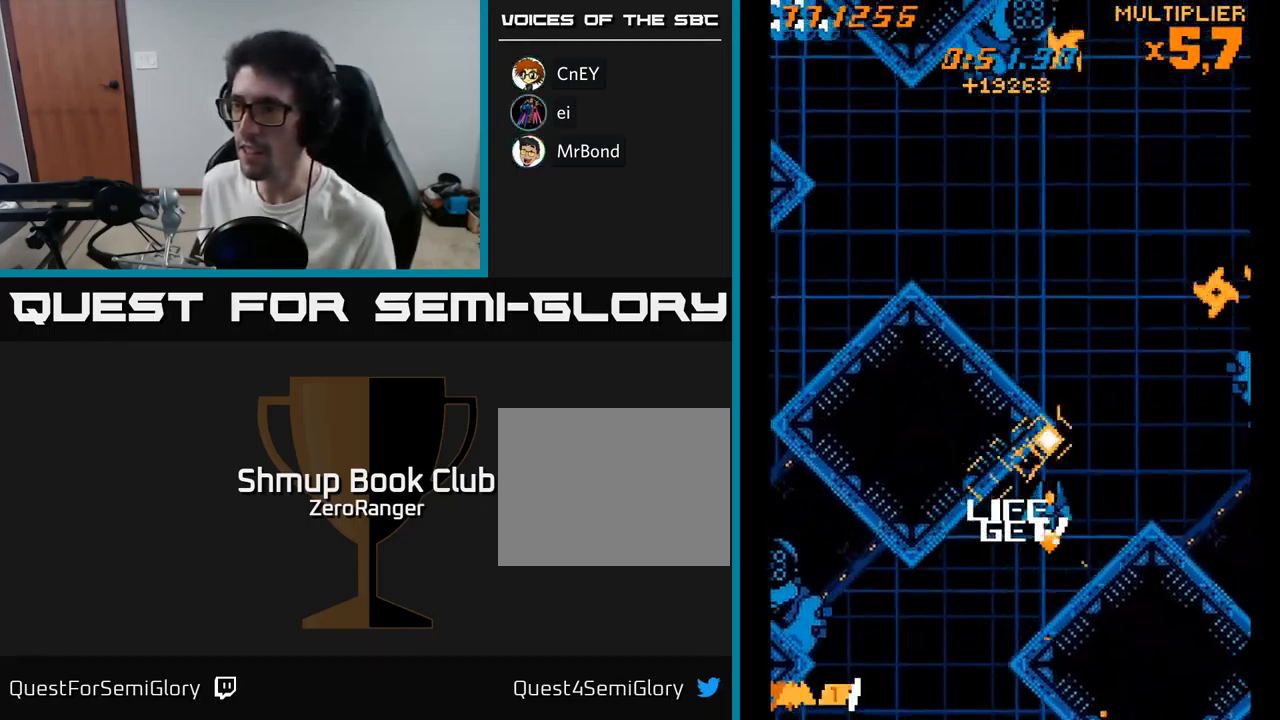
{"buttons": ["X", "DPAD_UP", "DPAD_RIGHT"], "right_stick": "center", "events": [[67, "X", "down"], [150, "DPAD_RIGHT", "up"], [184, "A", "up"], [184, "DPAD_LEFT", "down"], [334, "DPAD_LEFT", "up"], [384, "DPAD_RIGHT", "down"]]}
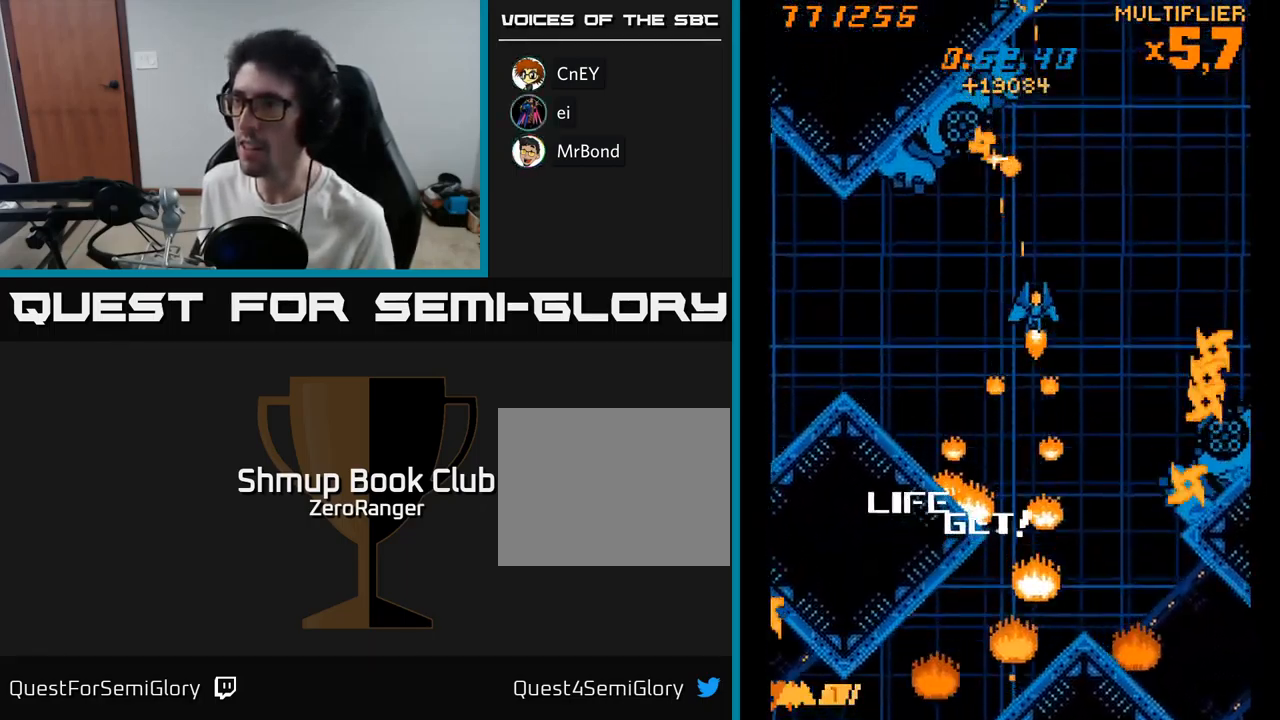
{"buttons": ["X", "DPAD_DOWN"], "right_stick": "center", "events": [[150, "DPAD_UP", "up"], [250, "DPAD_DOWN", "down"], [317, "DPAD_RIGHT", "up"], [400, "DPAD_RIGHT", "down"], [467, "DPAD_RIGHT", "up"]]}
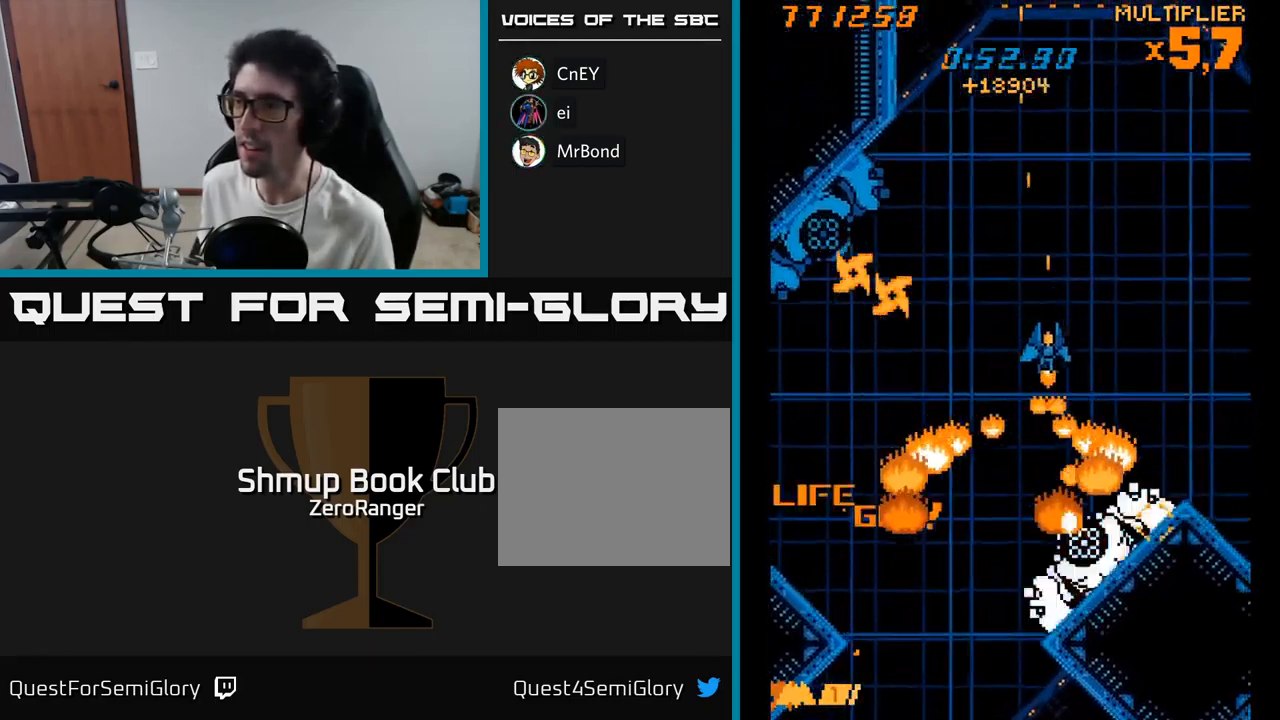
{"buttons": ["X", "DPAD_DOWN"], "right_stick": "center", "events": []}
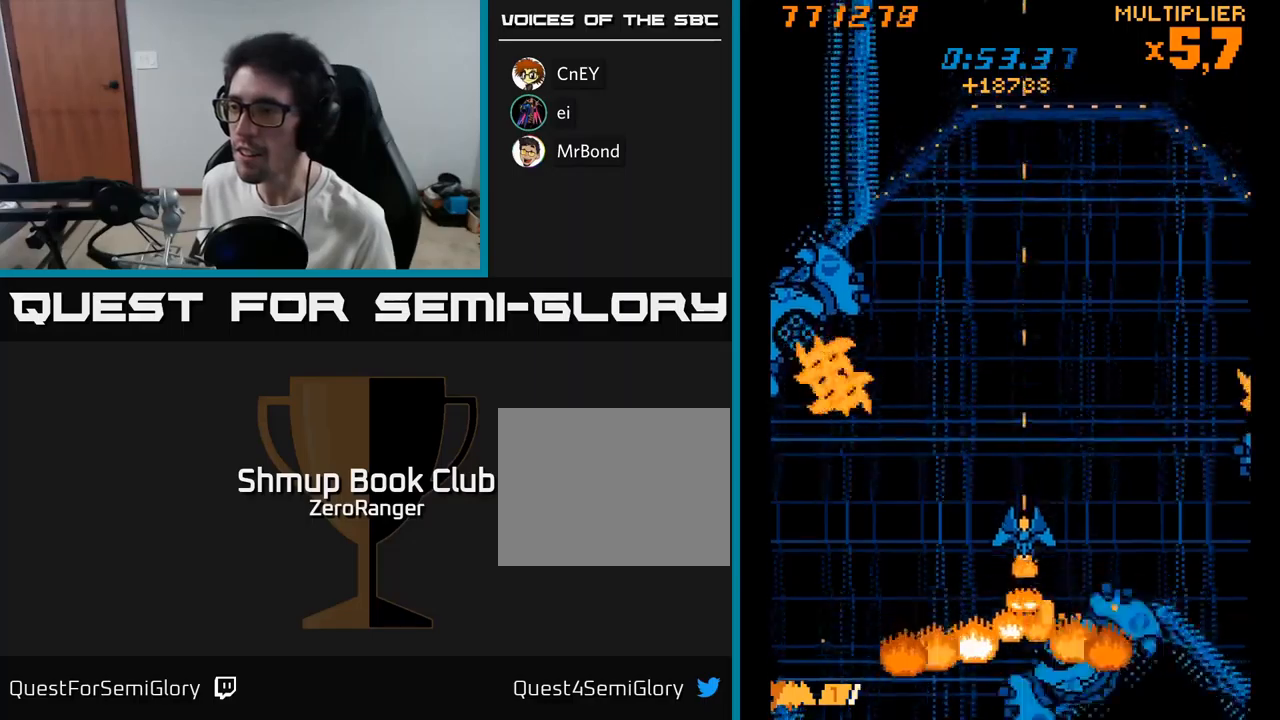
{"buttons": ["A", "DPAD_LEFT"], "right_stick": "center", "events": [[67, "DPAD_LEFT", "down"], [233, "A", "down"], [283, "DPAD_DOWN", "up"], [283, "X", "up"], [383, "DPAD_DOWN", "down"], [450, "DPAD_DOWN", "up"]]}
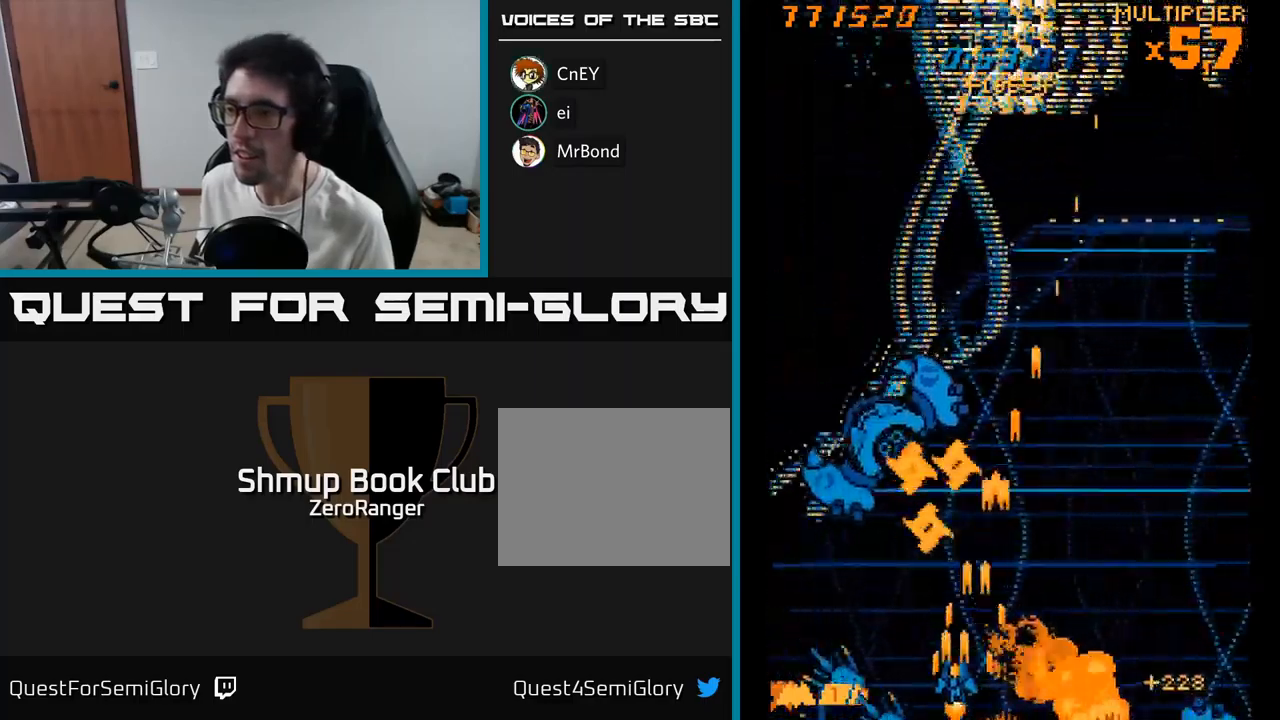
{"buttons": ["A"], "right_stick": "center", "events": [[67, "DPAD_UP", "down"], [117, "DPAD_UP", "up"], [150, "DPAD_LEFT", "up"]]}
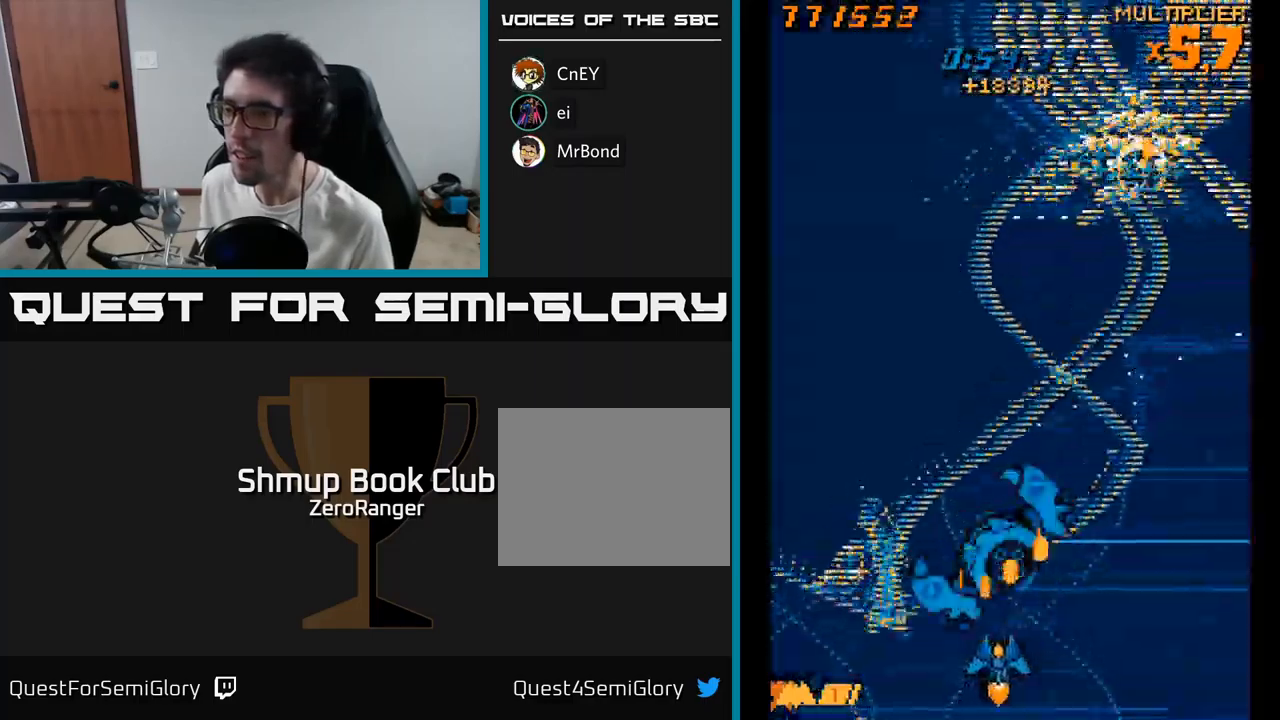
{"buttons": ["A", "DPAD_RIGHT"], "right_stick": "center", "events": [[150, "DPAD_DOWN", "down"], [267, "DPAD_RIGHT", "down"], [333, "DPAD_DOWN", "up"]]}
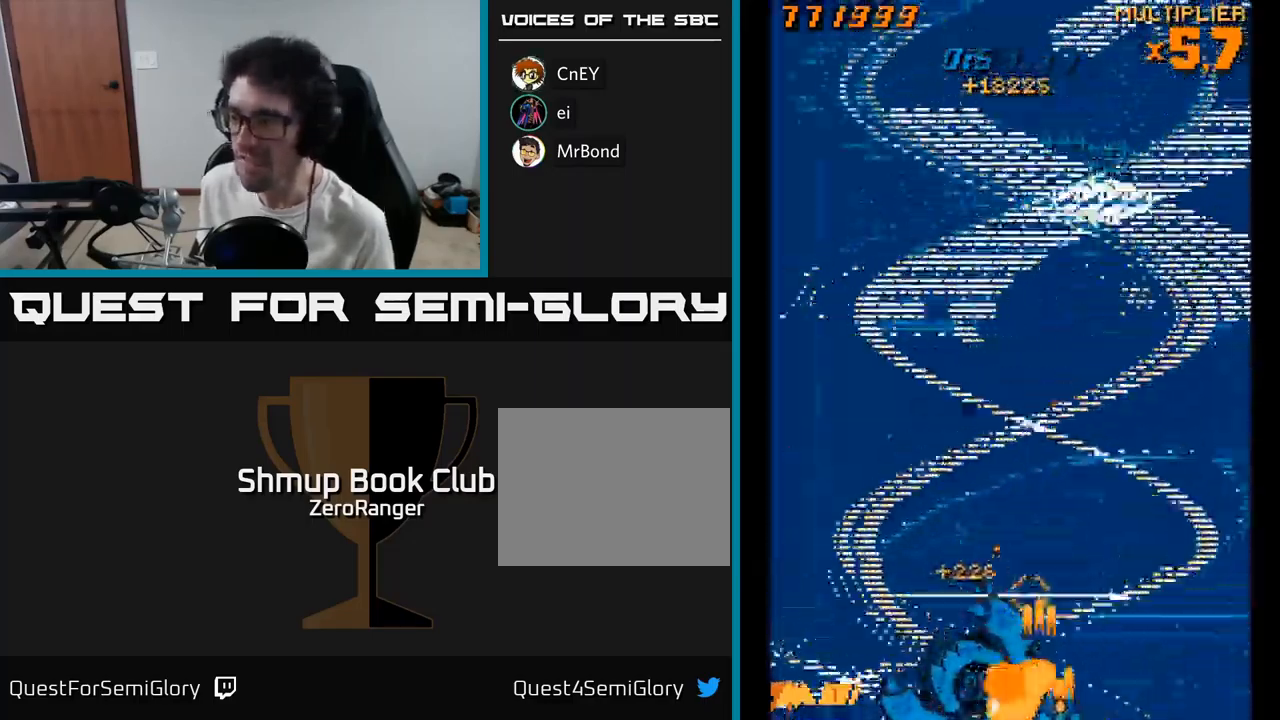
{"buttons": ["A", "DPAD_UP"], "right_stick": "center", "events": [[183, "DPAD_UP", "down"], [500, "DPAD_RIGHT", "up"]]}
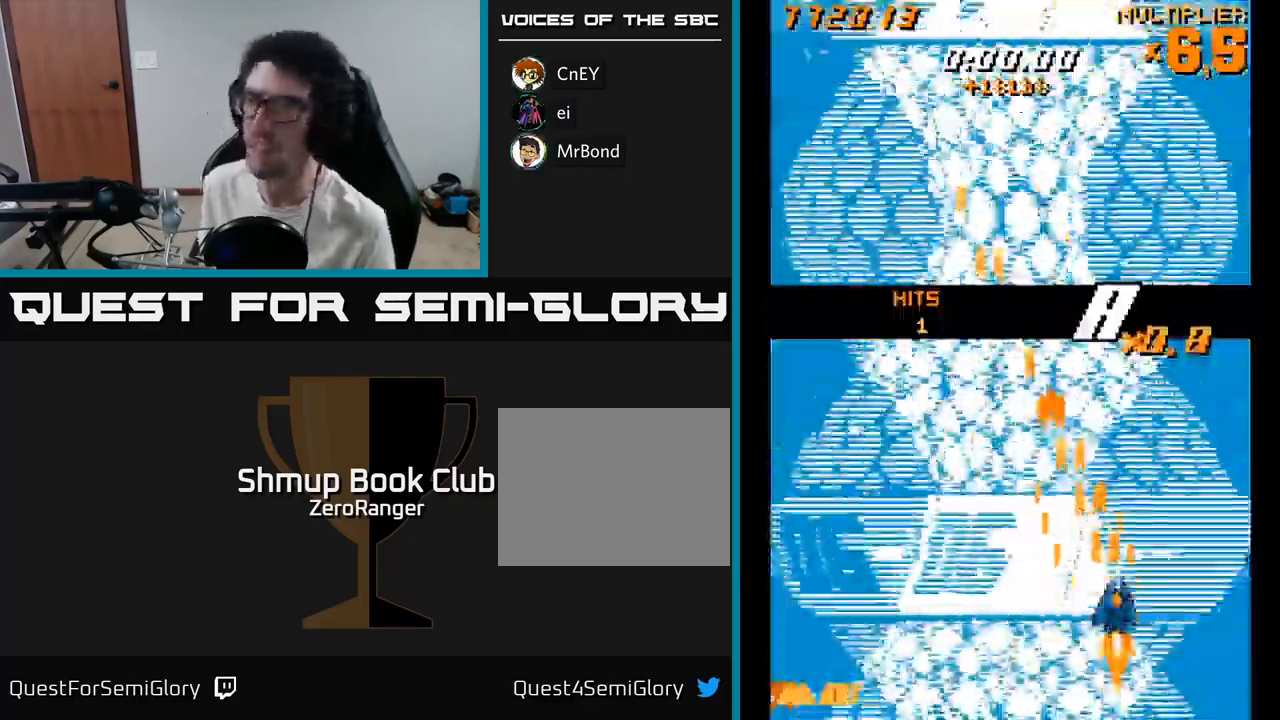
{"buttons": ["A", "DPAD_LEFT"], "right_stick": "center", "events": [[133, "DPAD_LEFT", "down"], [167, "DPAD_UP", "up"], [300, "DPAD_UP", "down"], [483, "DPAD_UP", "up"]]}
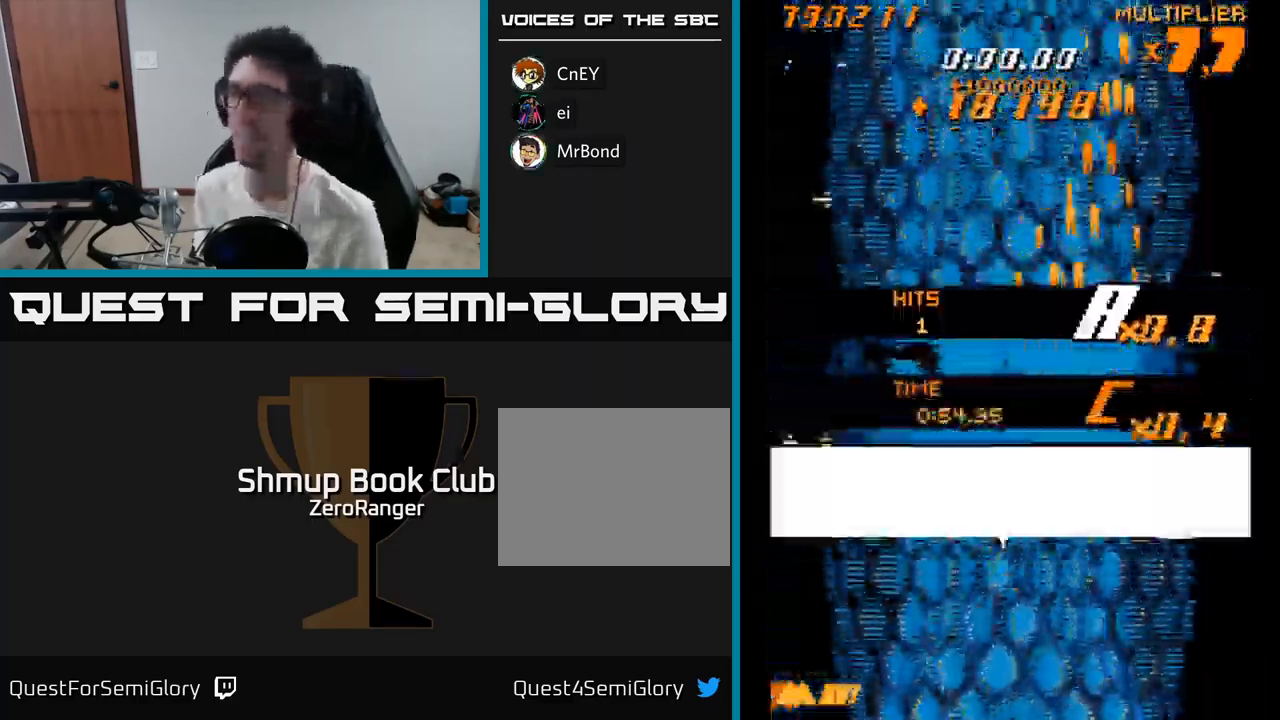
{"buttons": ["A"], "right_stick": "center", "events": [[67, "DPAD_DOWN", "down"], [100, "DPAD_LEFT", "up"], [183, "DPAD_RIGHT", "down"], [217, "DPAD_DOWN", "up"], [300, "DPAD_RIGHT", "up"], [333, "DPAD_UP", "down"], [400, "DPAD_UP", "up"], [417, "DPAD_LEFT", "down"], [467, "DPAD_LEFT", "up"]]}
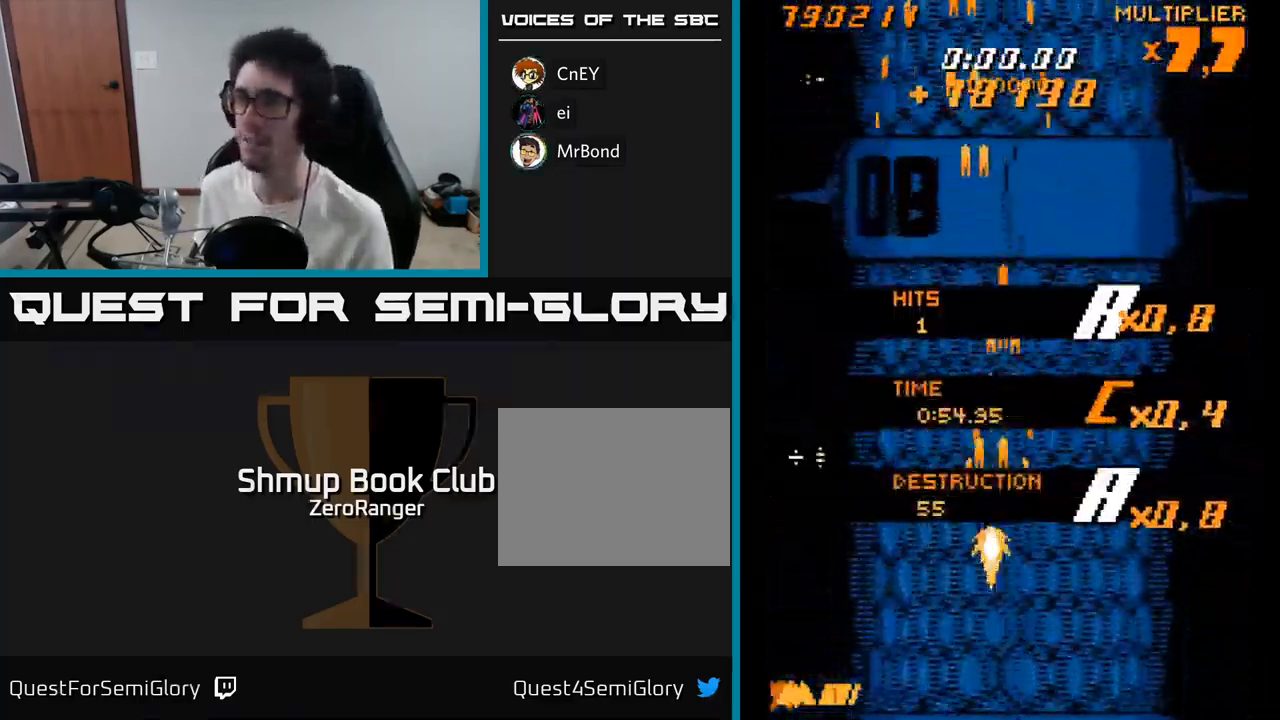
{"buttons": ["DPAD_RIGHT"], "right_stick": "center", "events": [[417, "A", "up"], [433, "DPAD_RIGHT", "down"]]}
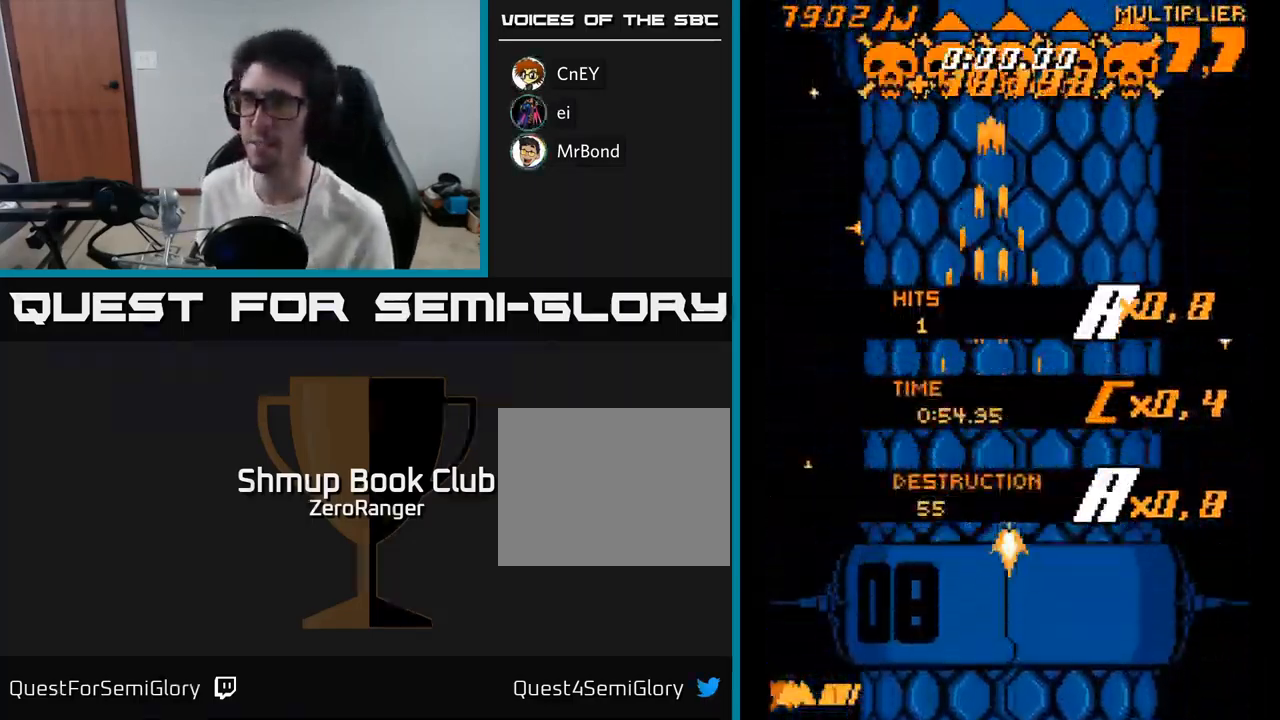
{"buttons": ["A", "DPAD_RIGHT"], "right_stick": "center", "events": [[67, "DPAD_DOWN", "down"], [100, "A", "down"], [133, "DPAD_DOWN", "up"], [133, "DPAD_RIGHT", "up"], [200, "DPAD_UP", "down"], [417, "DPAD_RIGHT", "down"], [433, "DPAD_UP", "up"]]}
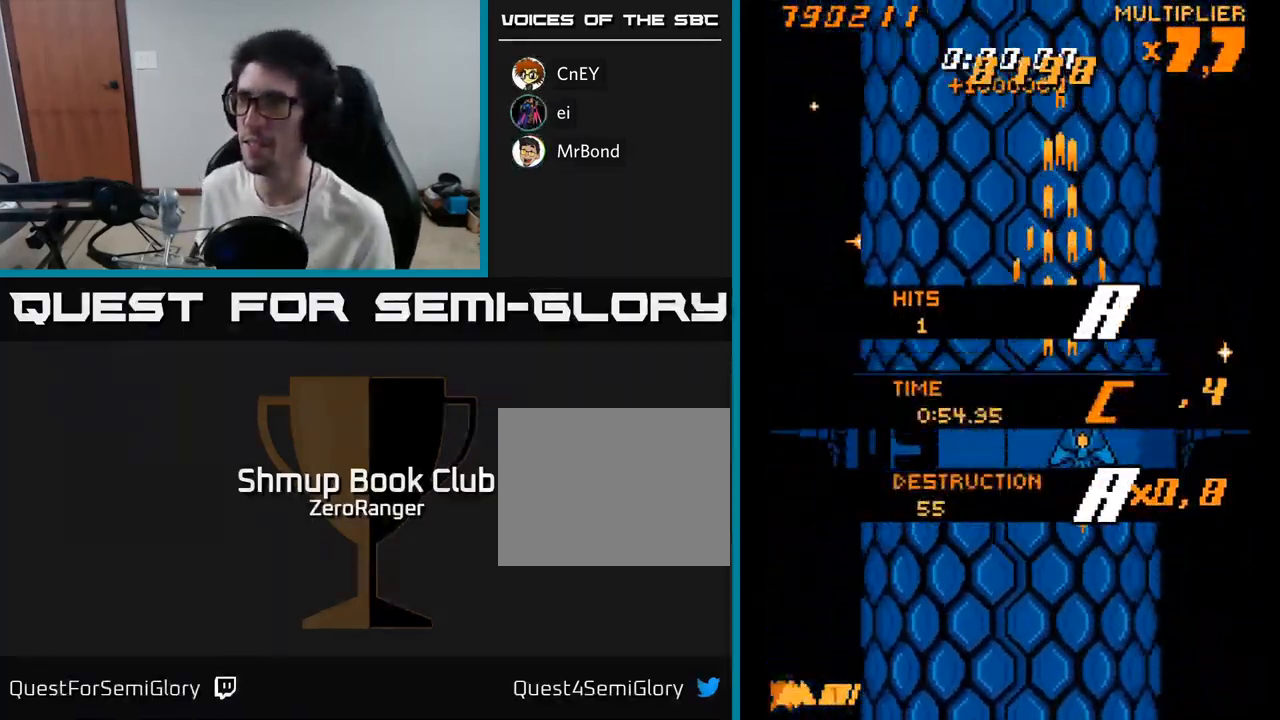
{"buttons": ["A", "DPAD_UP", "DPAD_LEFT"], "right_stick": "center", "events": [[67, "DPAD_DOWN", "down"], [67, "DPAD_RIGHT", "up"], [150, "DPAD_LEFT", "down"], [183, "DPAD_DOWN", "up"], [317, "DPAD_UP", "down"]]}
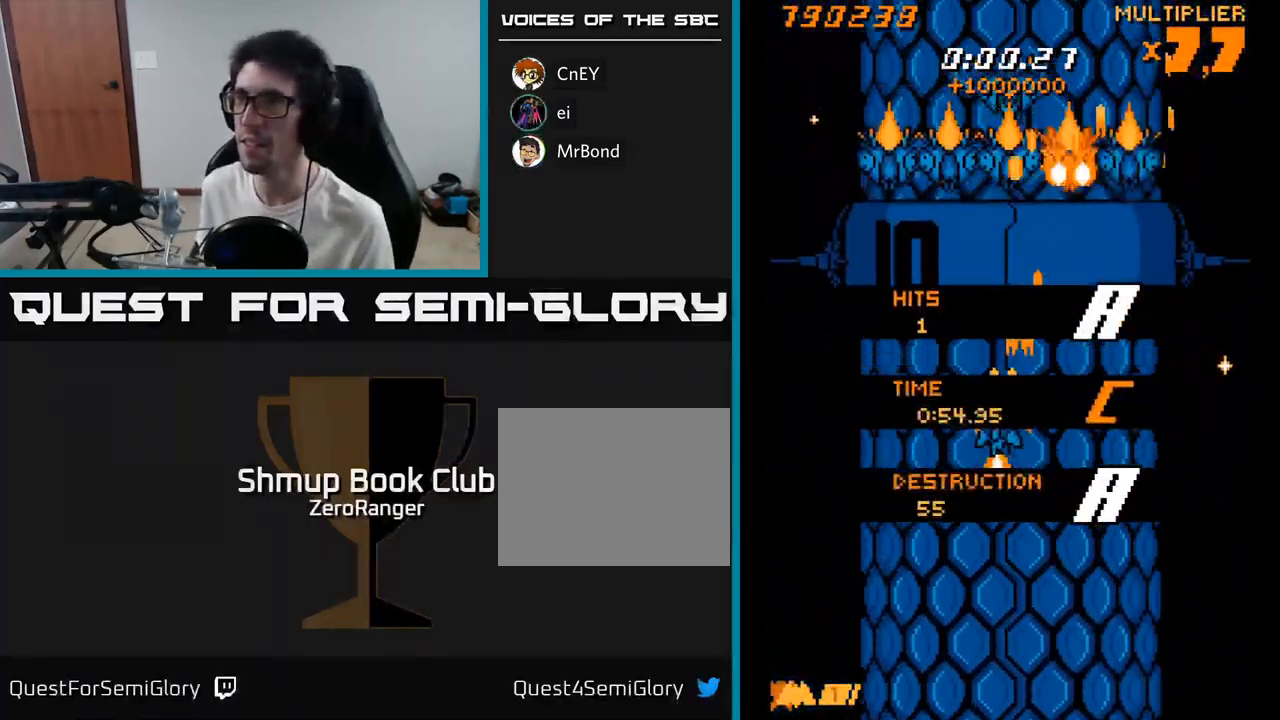
{"buttons": ["A", "DPAD_RIGHT"], "right_stick": "center", "events": [[100, "DPAD_UP", "up"], [167, "DPAD_DOWN", "down"], [283, "DPAD_LEFT", "up"], [350, "DPAD_RIGHT", "down"], [383, "DPAD_DOWN", "up"]]}
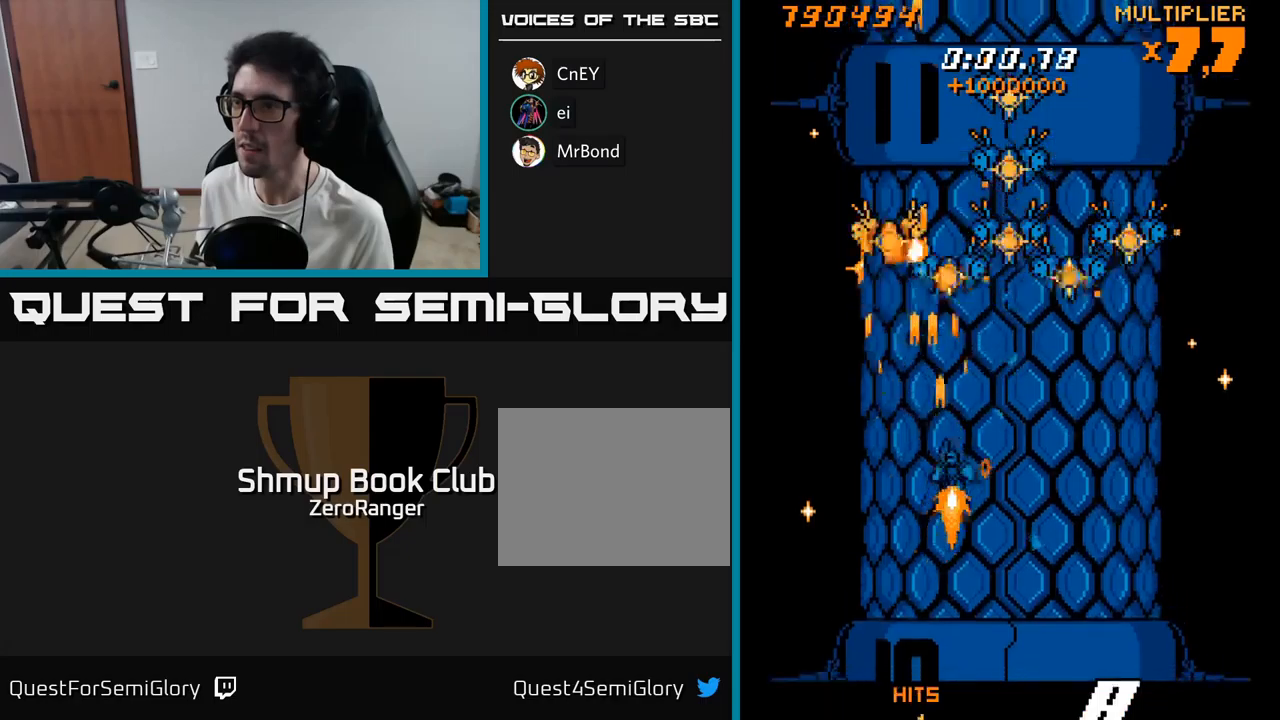
{"buttons": ["A", "DPAD_DOWN", "DPAD_LEFT"], "right_stick": "center", "events": [[17, "DPAD_UP", "down"], [183, "DPAD_UP", "up"], [217, "DPAD_DOWN", "down"], [217, "DPAD_RIGHT", "up"], [400, "DPAD_LEFT", "down"]]}
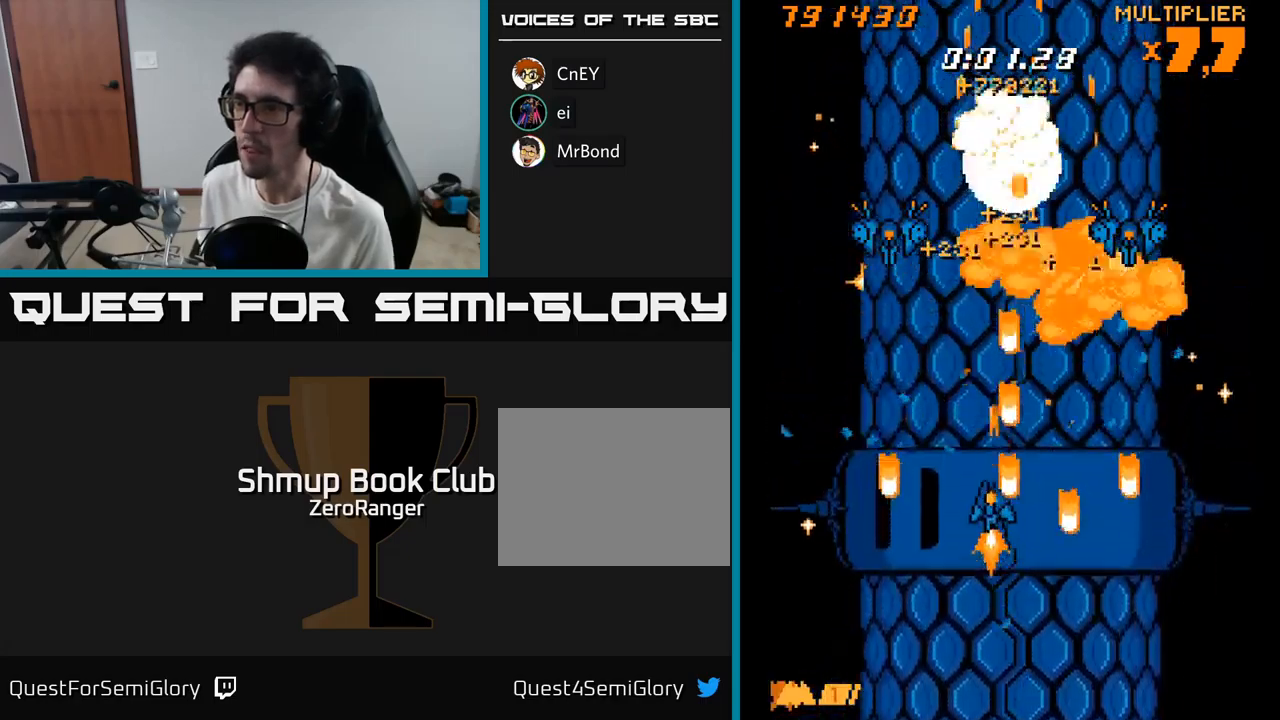
{"buttons": ["A", "DPAD_DOWN", "DPAD_RIGHT"], "right_stick": "center", "events": [[150, "DPAD_DOWN", "up"], [150, "DPAD_LEFT", "up"], [183, "DPAD_UP", "down"], [283, "DPAD_LEFT", "down"], [350, "DPAD_UP", "up"], [433, "DPAD_DOWN", "down"], [450, "DPAD_LEFT", "up"], [483, "DPAD_RIGHT", "down"]]}
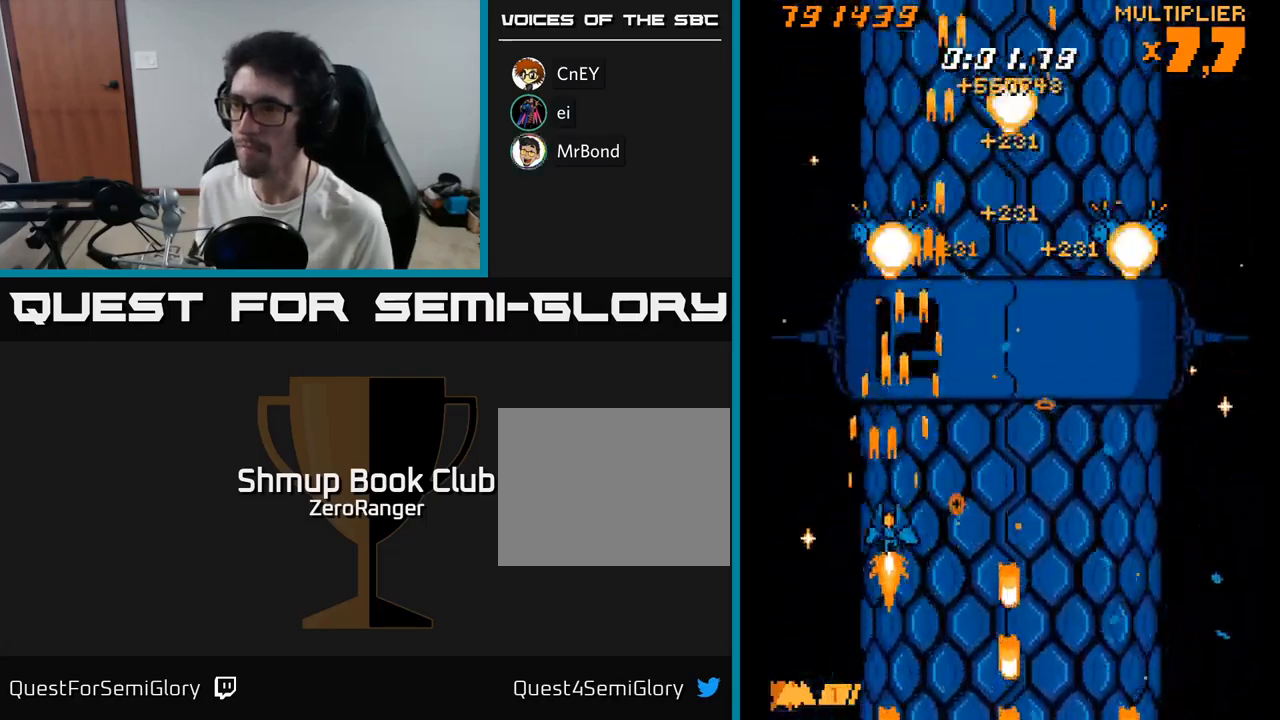
{"buttons": ["A", "DPAD_UP", "DPAD_RIGHT"], "right_stick": "center", "events": [[33, "DPAD_DOWN", "up"], [417, "DPAD_UP", "down"], [433, "DPAD_RIGHT", "up"], [467, "DPAD_RIGHT", "down"]]}
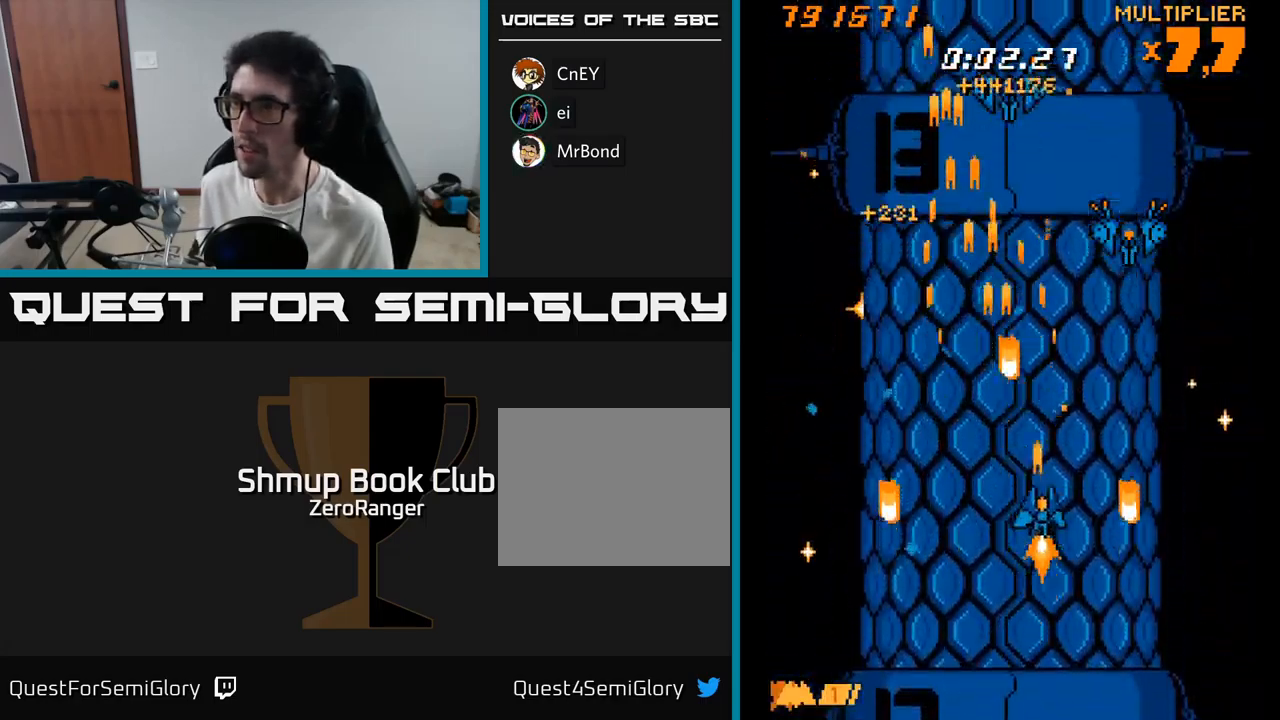
{"buttons": ["A", "DPAD_DOWN", "DPAD_LEFT"], "right_stick": "center", "events": [[50, "DPAD_UP", "up"], [150, "DPAD_UP", "down"], [250, "DPAD_RIGHT", "up"], [383, "DPAD_UP", "up"], [450, "DPAD_DOWN", "down"], [483, "DPAD_LEFT", "down"]]}
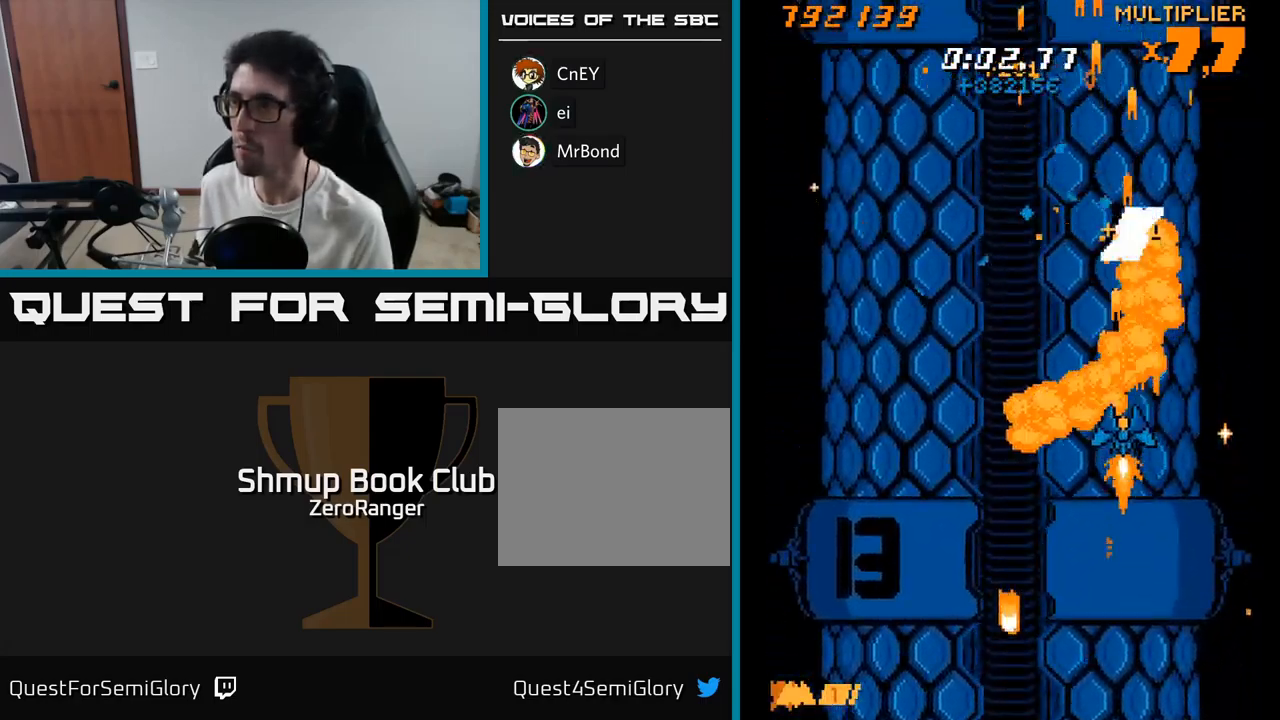
{"buttons": ["DPAD_UP"], "right_stick": "center", "events": [[367, "DPAD_LEFT", "up"], [383, "DPAD_DOWN", "up"], [450, "DPAD_UP", "down"], [483, "A", "up"]]}
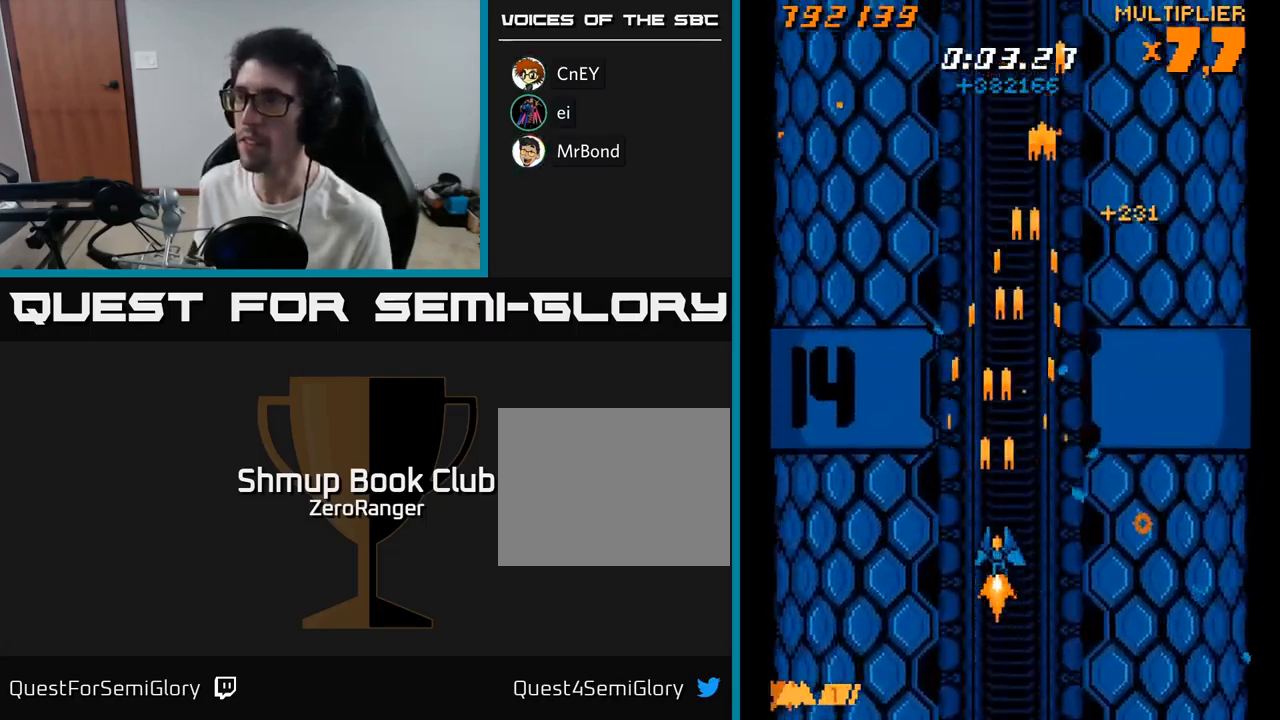
{"buttons": ["A"], "right_stick": "center", "events": [[67, "DPAD_UP", "up"], [167, "A", "down"]]}
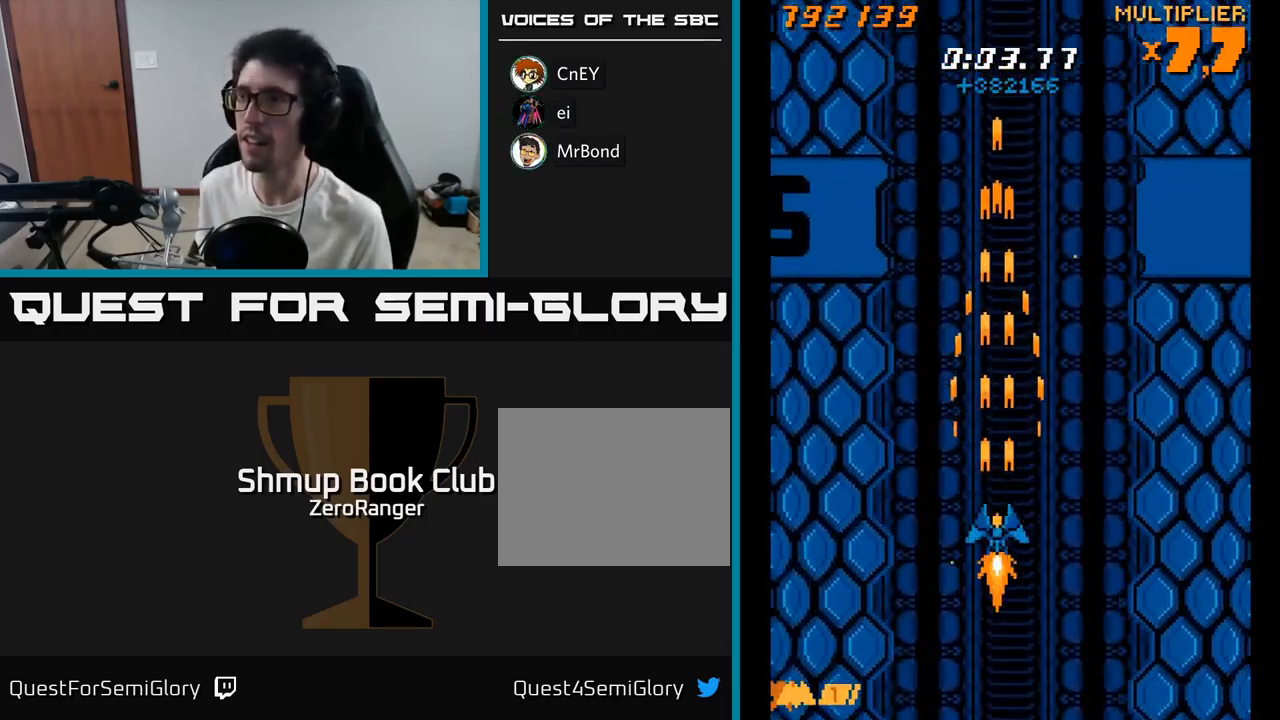
{"buttons": ["A"], "right_stick": "center", "events": [[250, "DPAD_UP", "down"], [417, "DPAD_UP", "up"]]}
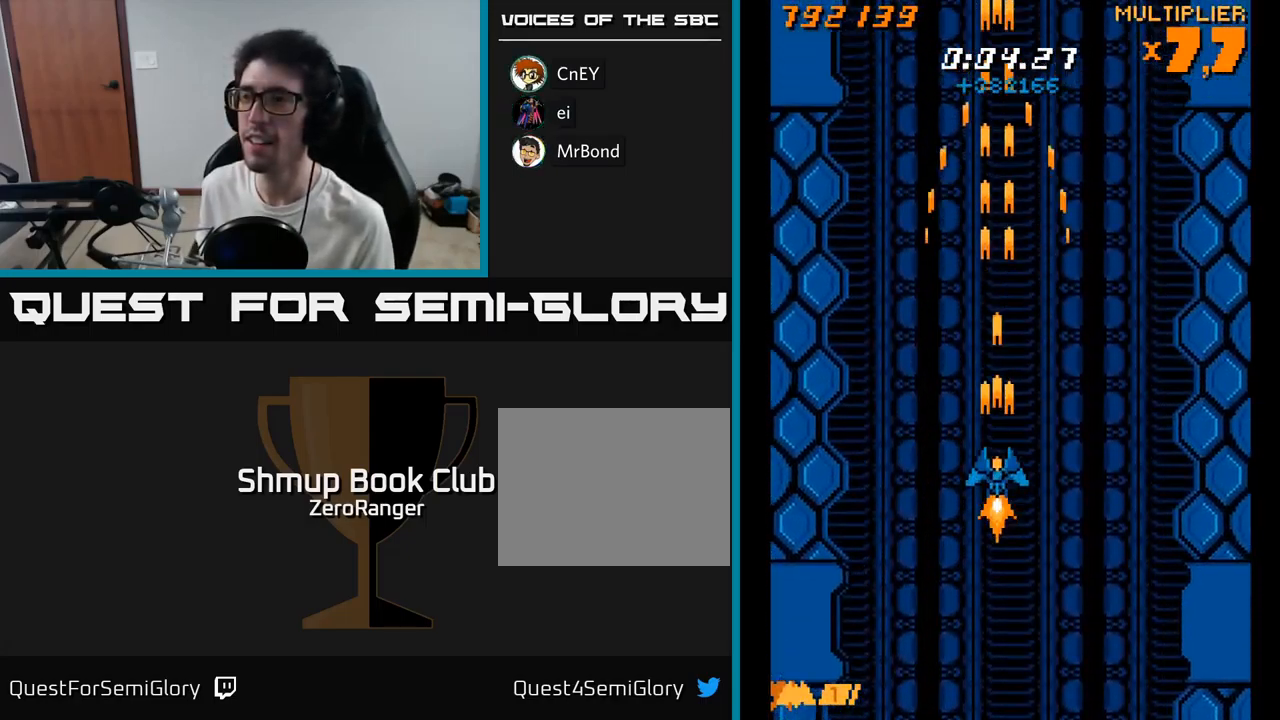
{"buttons": ["A"], "right_stick": "center", "events": []}
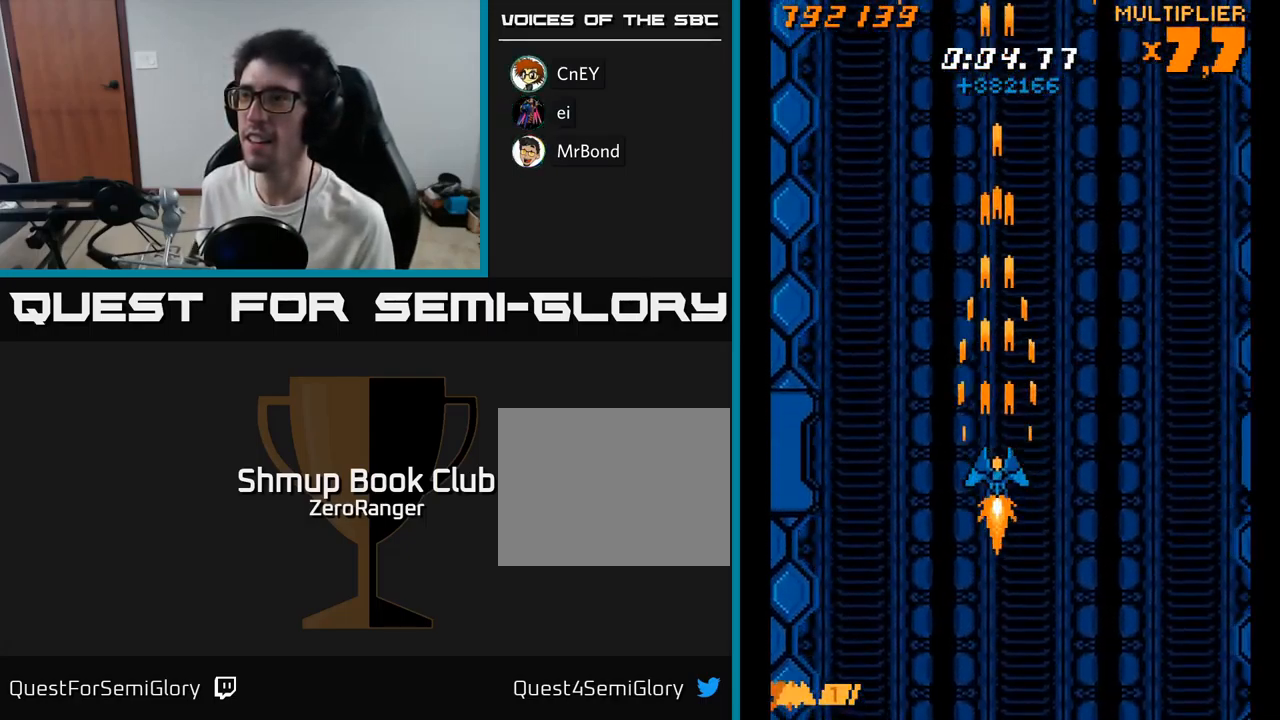
{"buttons": ["A", "DPAD_UP", "DPAD_LEFT"], "right_stick": "center", "events": [[17, "DPAD_DOWN", "down"], [333, "DPAD_DOWN", "up"], [400, "DPAD_LEFT", "down"], [433, "DPAD_UP", "down"]]}
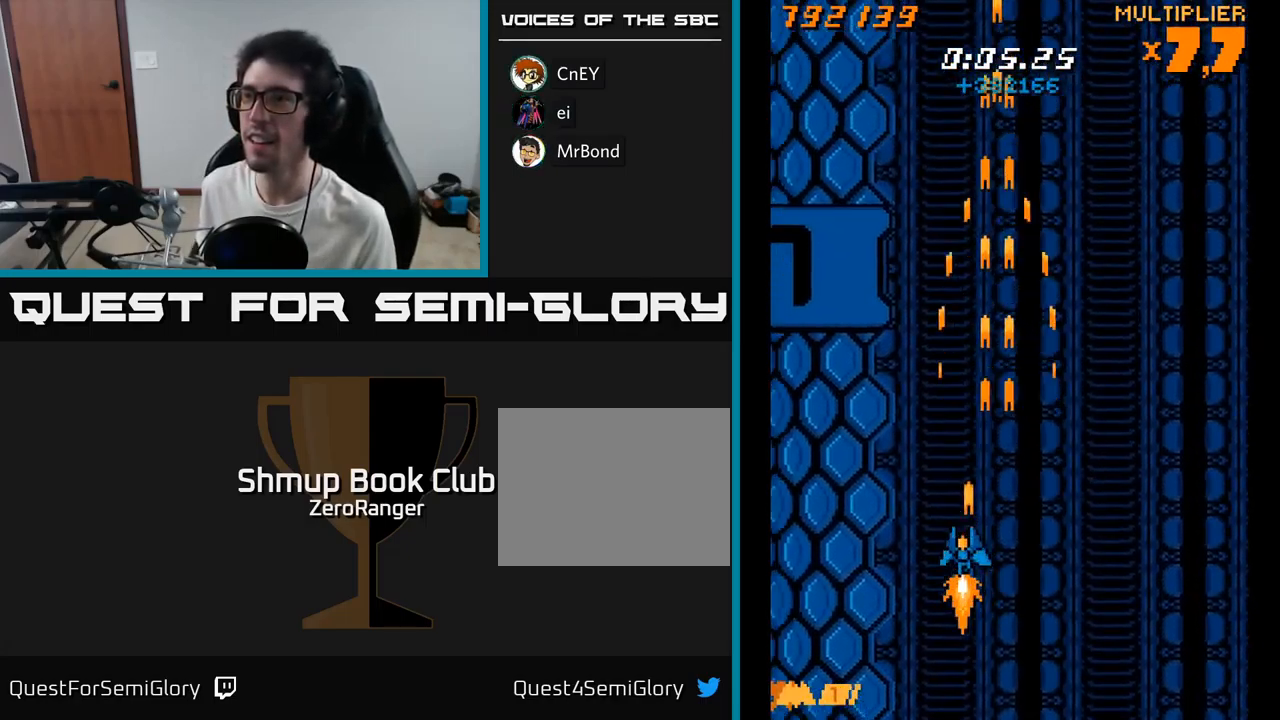
{"buttons": ["A", "DPAD_LEFT"], "right_stick": "center", "events": [[50, "DPAD_LEFT", "up"], [50, "DPAD_UP", "up"], [150, "DPAD_RIGHT", "down"], [267, "DPAD_RIGHT", "up"], [317, "DPAD_UP", "down"], [350, "DPAD_LEFT", "down"], [417, "DPAD_UP", "up"]]}
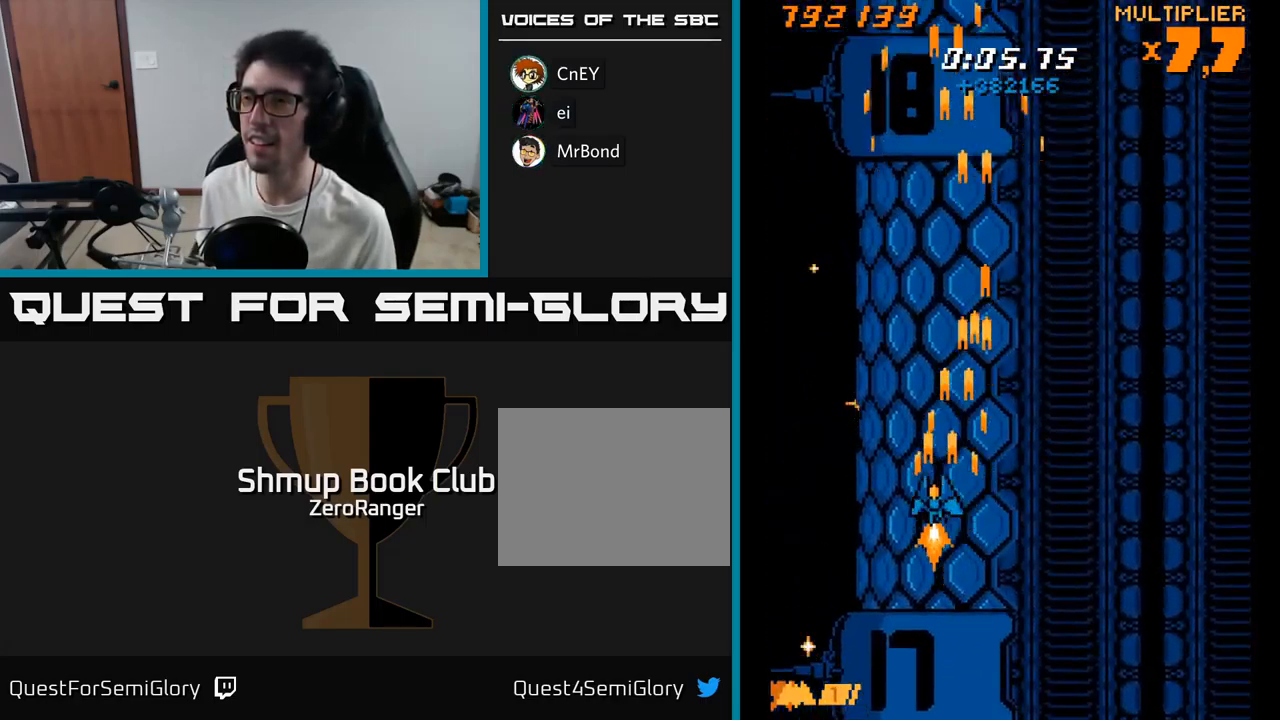
{"buttons": ["A"], "right_stick": "center", "events": [[34, "DPAD_DOWN", "down"], [117, "DPAD_LEFT", "up"], [434, "DPAD_DOWN", "up"]]}
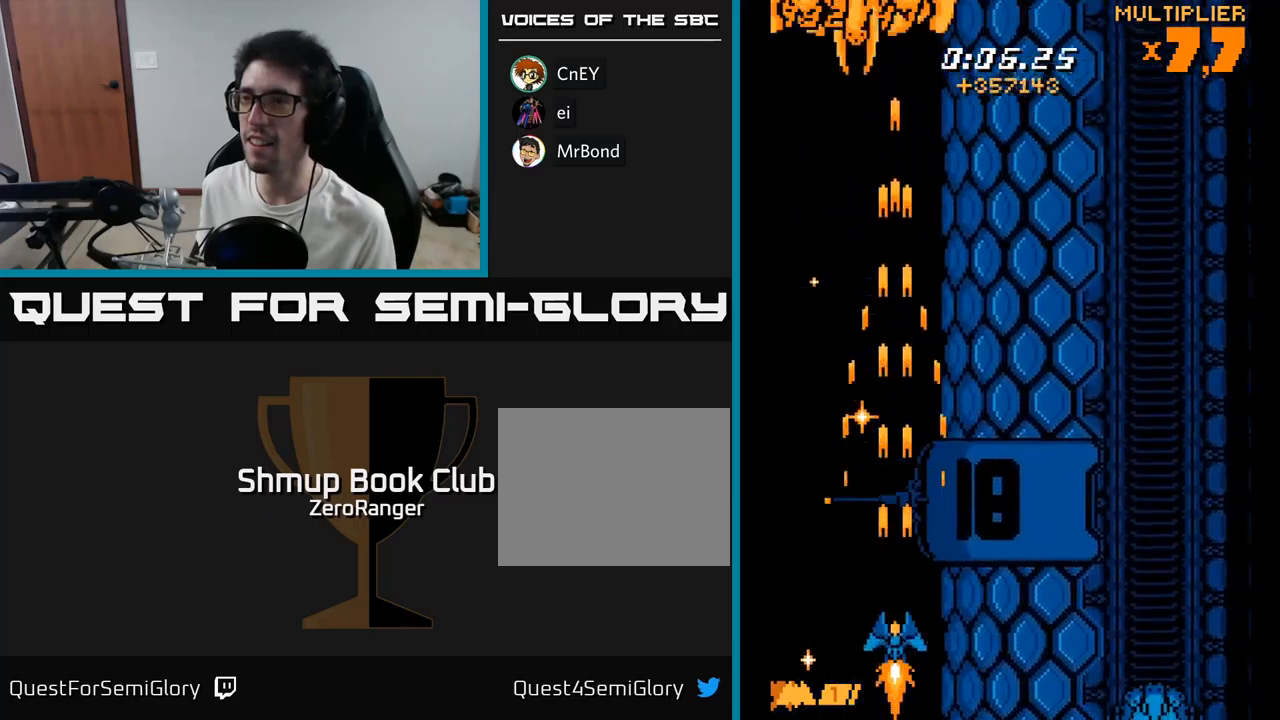
{"buttons": ["A", "DPAD_UP"], "right_stick": "center", "events": [[250, "DPAD_UP", "down"]]}
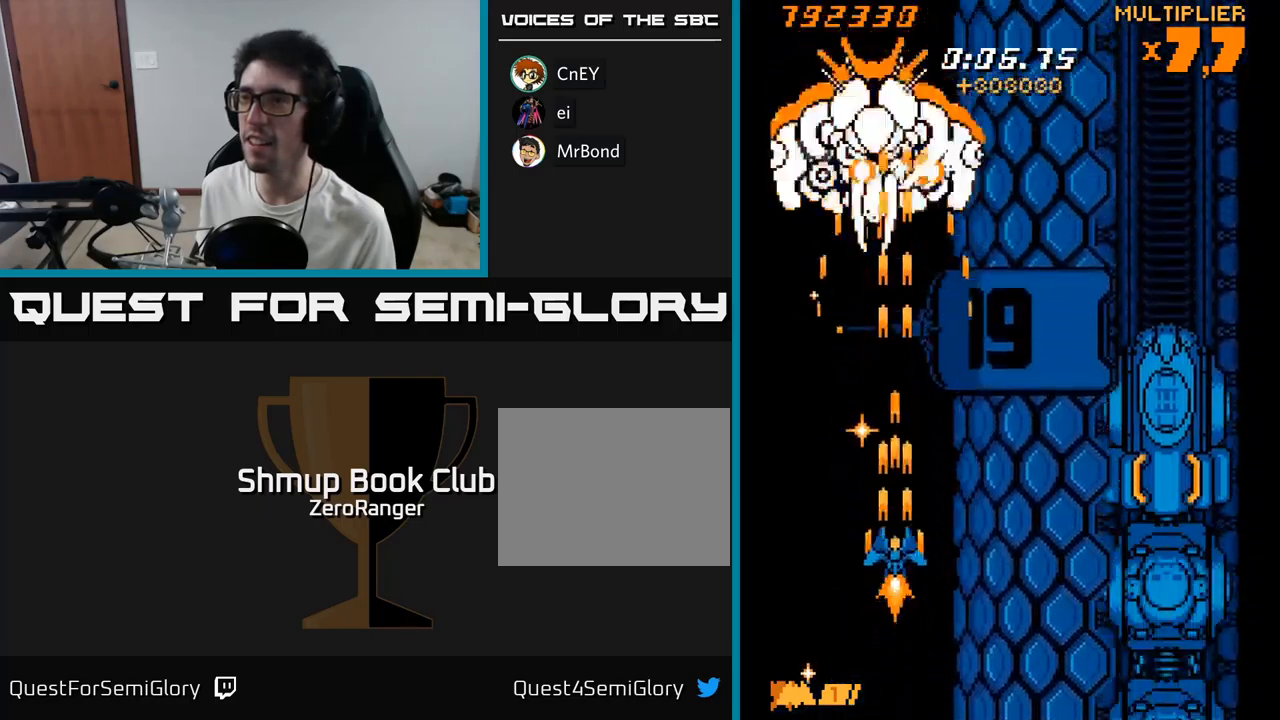
{"buttons": ["A", "DPAD_LEFT"], "right_stick": "center", "events": [[400, "DPAD_LEFT", "down"], [400, "DPAD_UP", "up"]]}